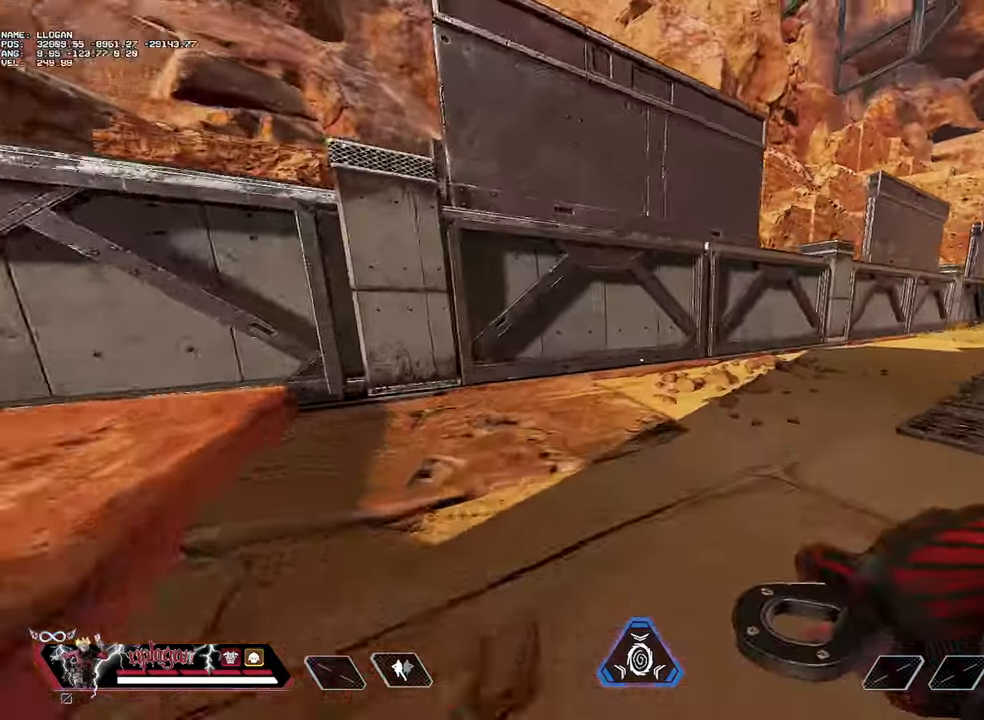
Gameplay with keyboard and mouse; each line is a JSON object with the keys and mouse buttons held at the frame after it. "events" lists presses ("down") and releases ("up") of "1", "2", "3", "a", "alt", "c", "ctrl", "d", "e", "f", "g", "r", "s", "space", "t", "tab", "v", "w", "mouse_left" and "mouse_right" between this image and that frame as [ms after this image, input, new state], when the widget could be followed in between. "mouse_left", "mouse_right" = the "left", "right" buttons of the "mouse" list. No other keys are recorded. Not read: mouse_move mouse_wheel.
{"keys": ["w"], "mouse": [], "events": []}
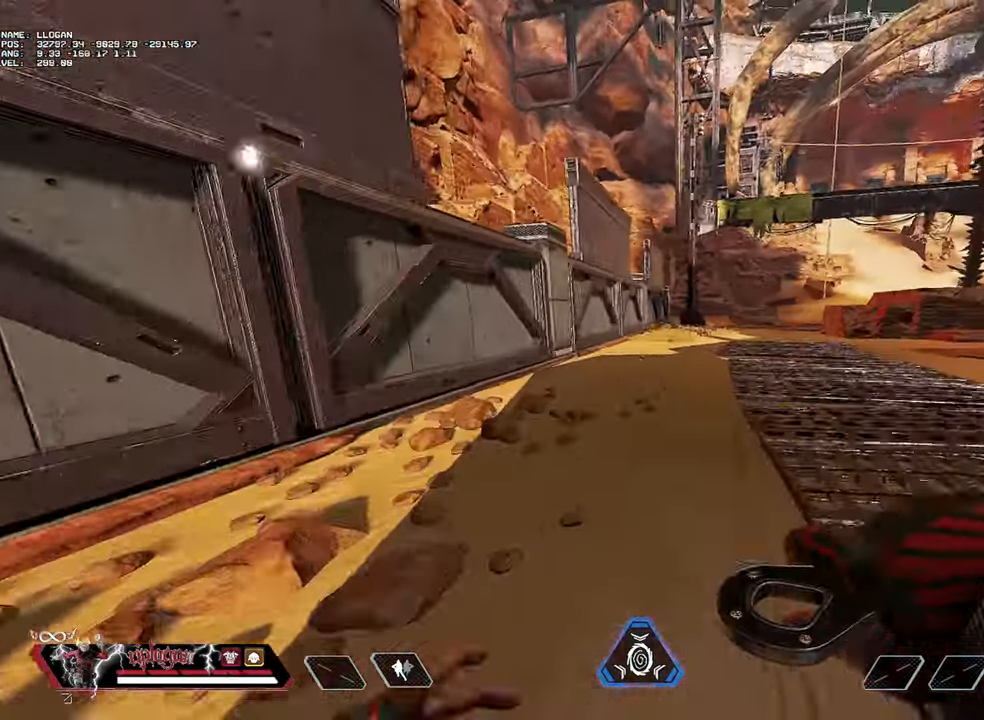
{"keys": ["w"], "mouse": [], "events": []}
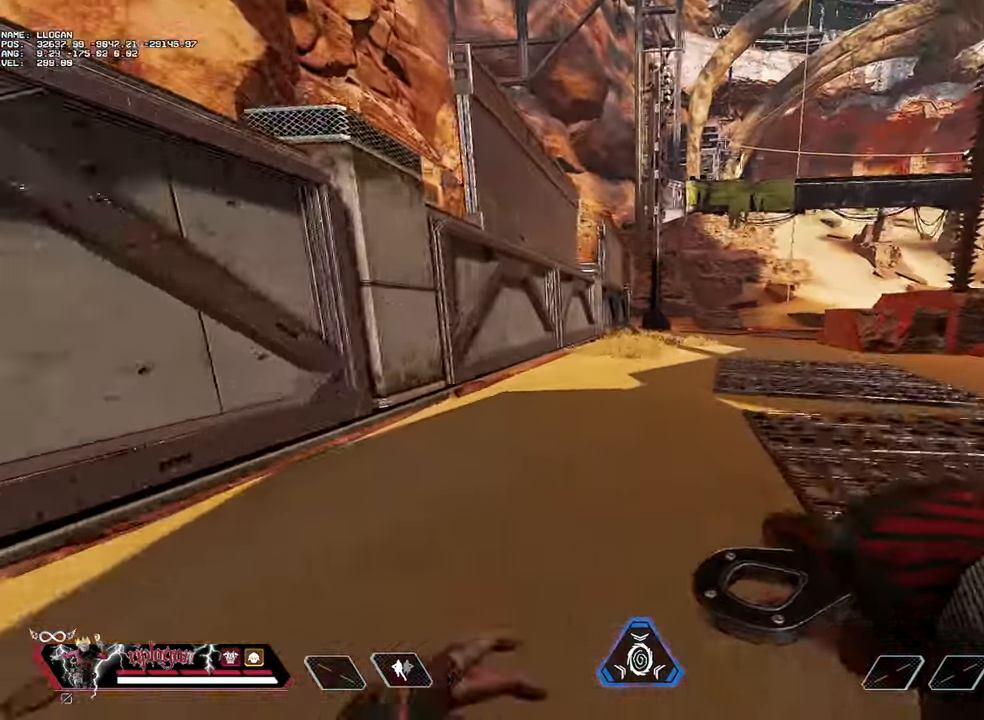
{"keys": ["ctrl", "space", "w"], "mouse": [], "events": [[17, "ctrl", "down"], [401, "space", "down"]]}
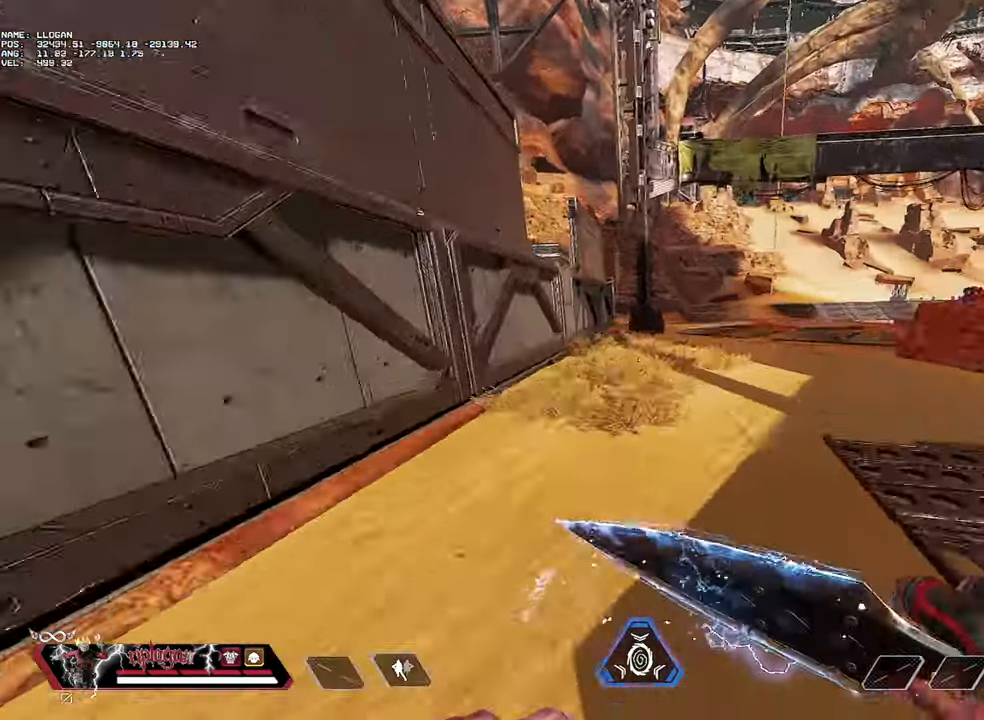
{"keys": [], "mouse": [], "events": [[33, "ctrl", "up"], [33, "w", "up"], [83, "a", "down"], [83, "space", "up"], [183, "a", "up"]]}
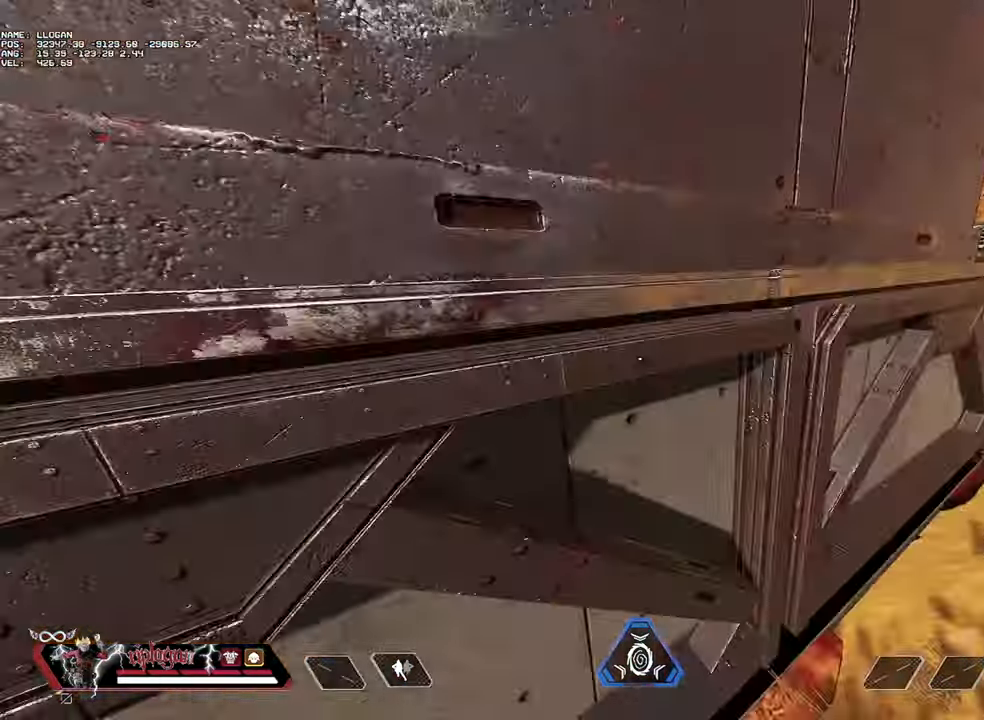
{"keys": [], "mouse": [], "events": []}
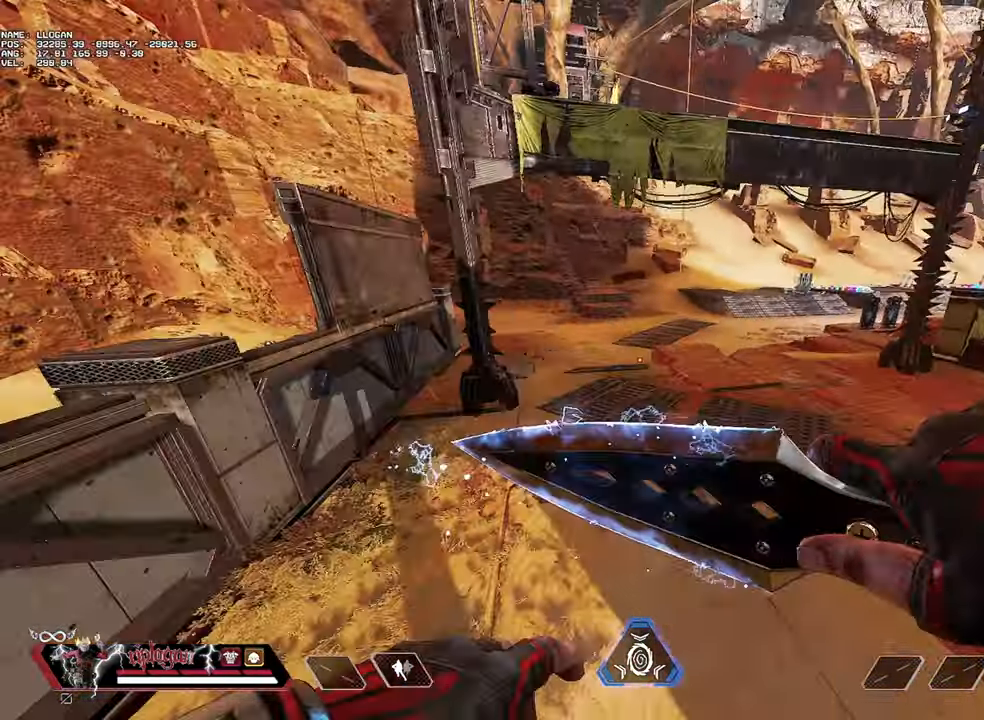
{"keys": [], "mouse": [], "events": []}
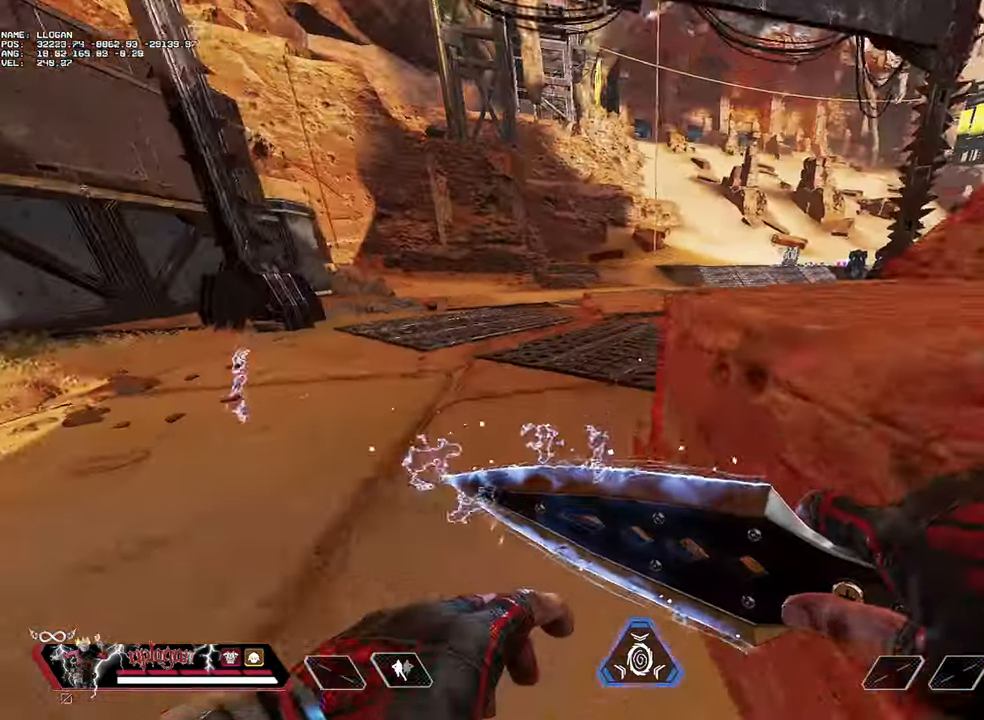
{"keys": ["w"], "mouse": [], "events": [[501, "w", "down"]]}
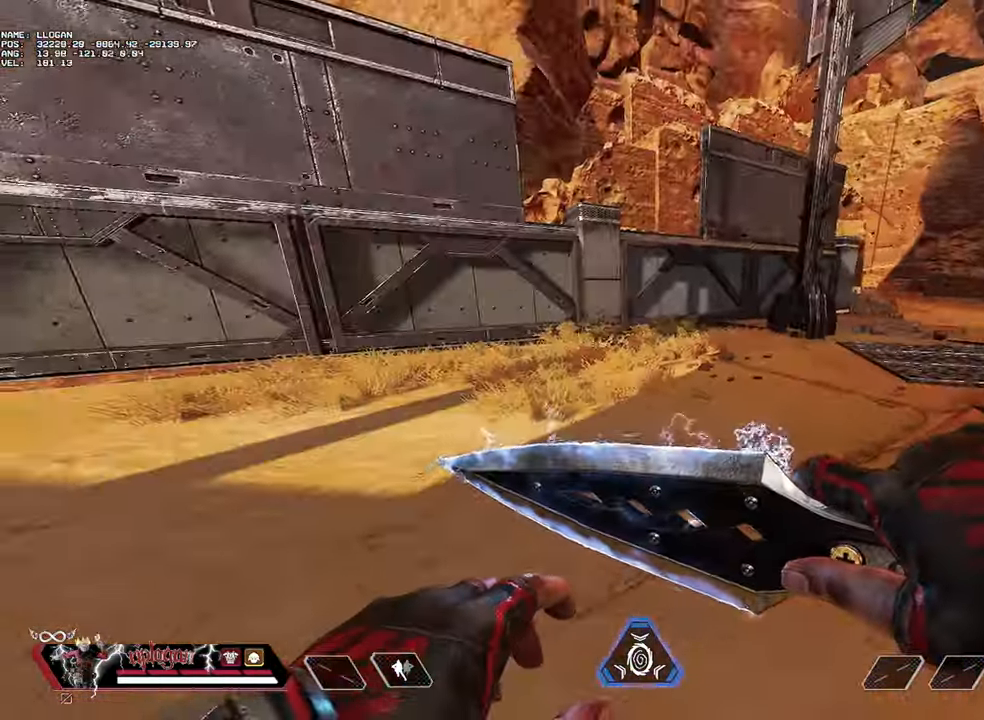
{"keys": ["d", "w"], "mouse": [], "events": [[334, "d", "down"]]}
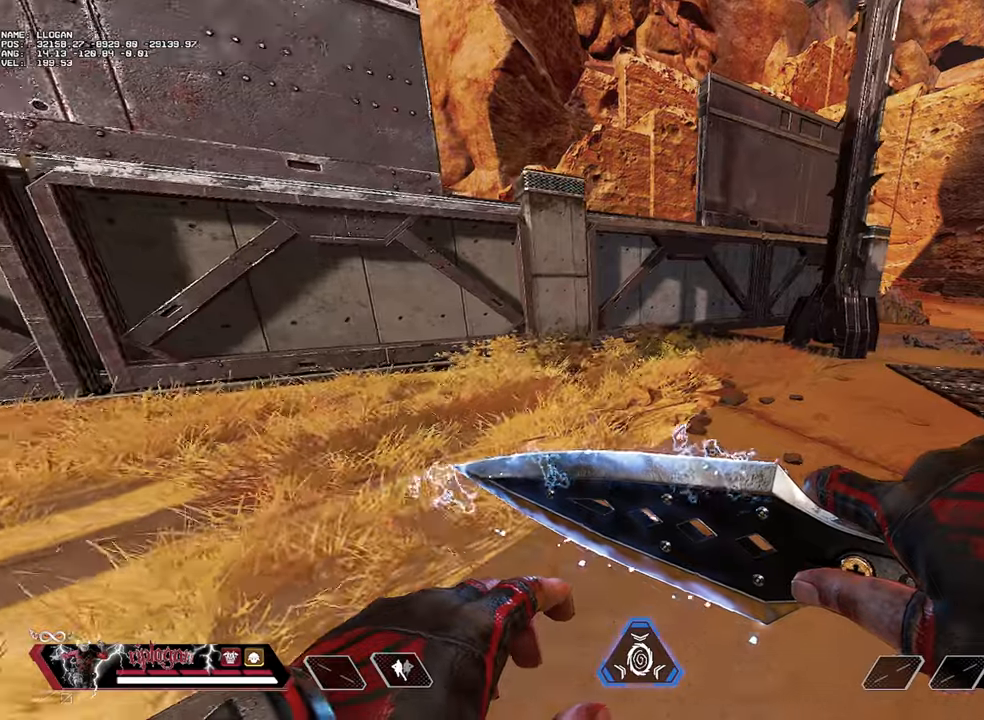
{"keys": ["d", "w"], "mouse": [], "events": []}
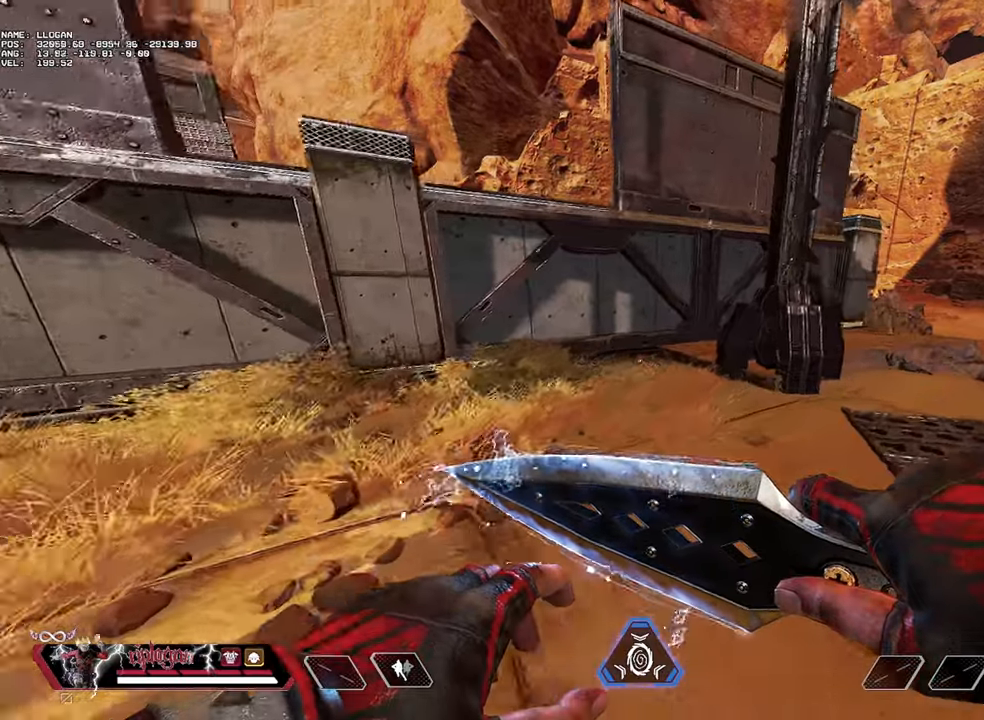
{"keys": ["d", "w"], "mouse": [], "events": []}
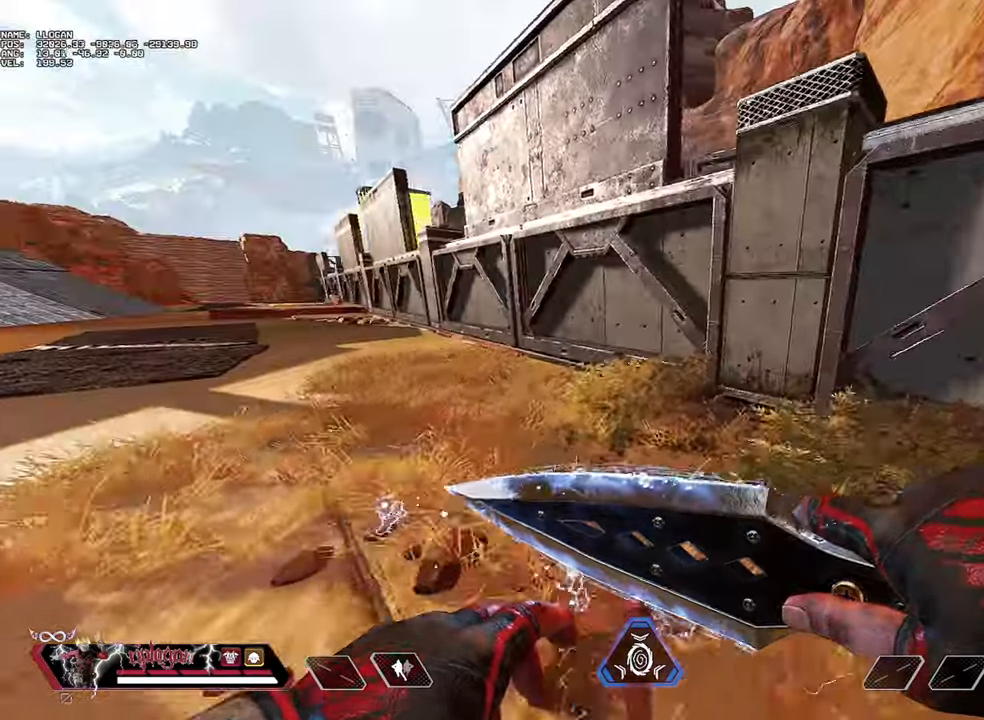
{"keys": [], "mouse": [], "events": [[50, "w", "up"], [200, "d", "up"], [200, "w", "down"], [283, "w", "up"]]}
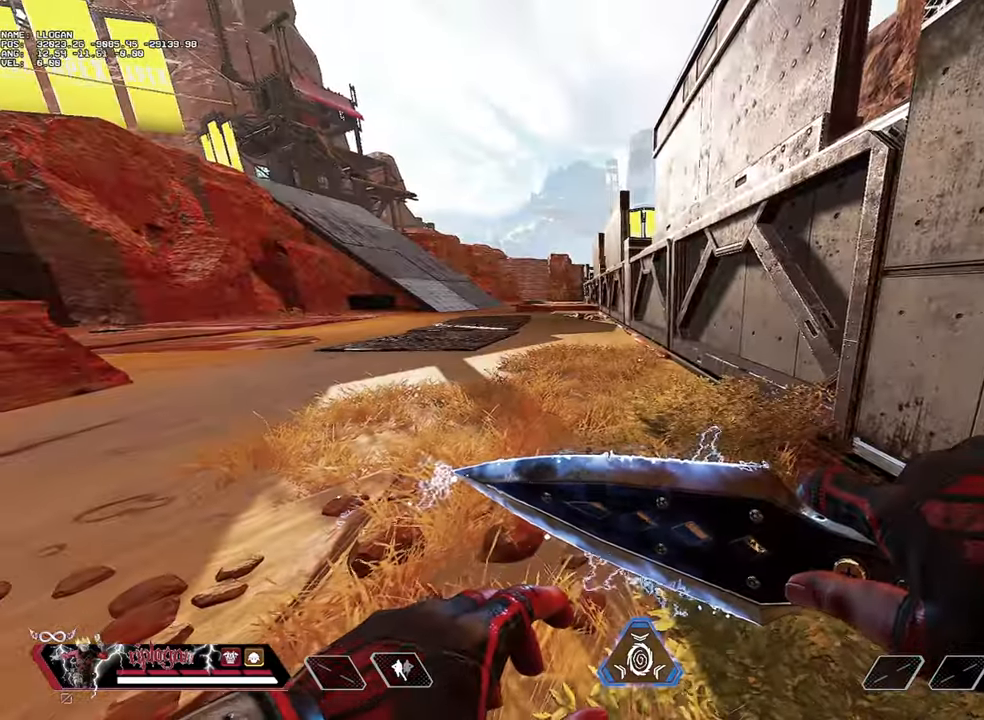
{"keys": [], "mouse": [], "events": [[351, "a", "down"], [484, "a", "up"]]}
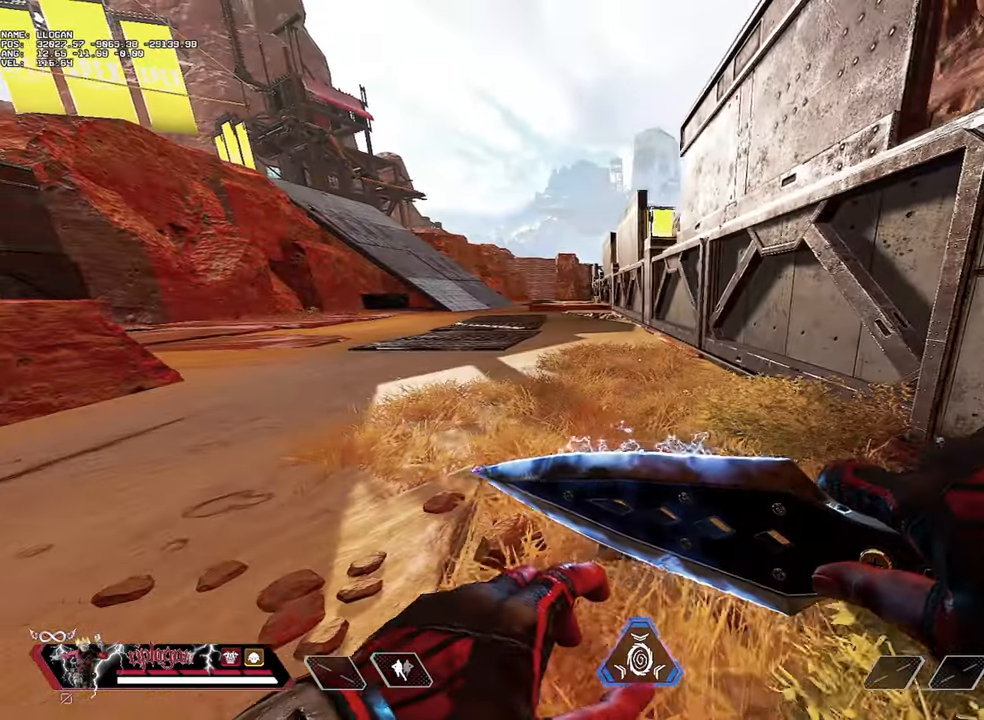
{"keys": [], "mouse": [], "events": []}
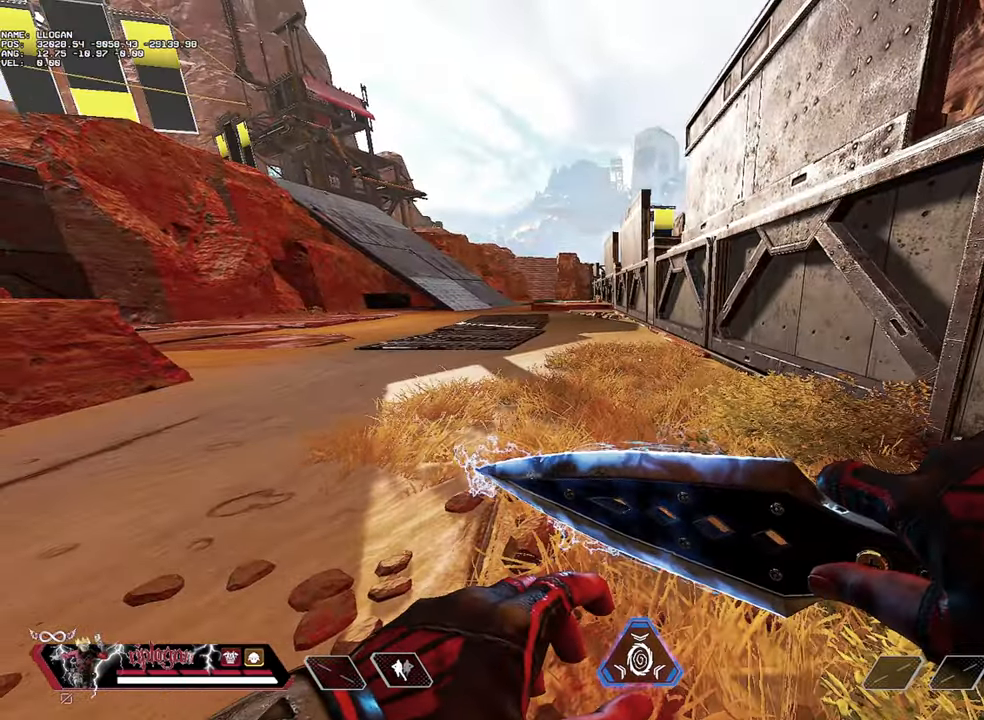
{"keys": [], "mouse": [], "events": []}
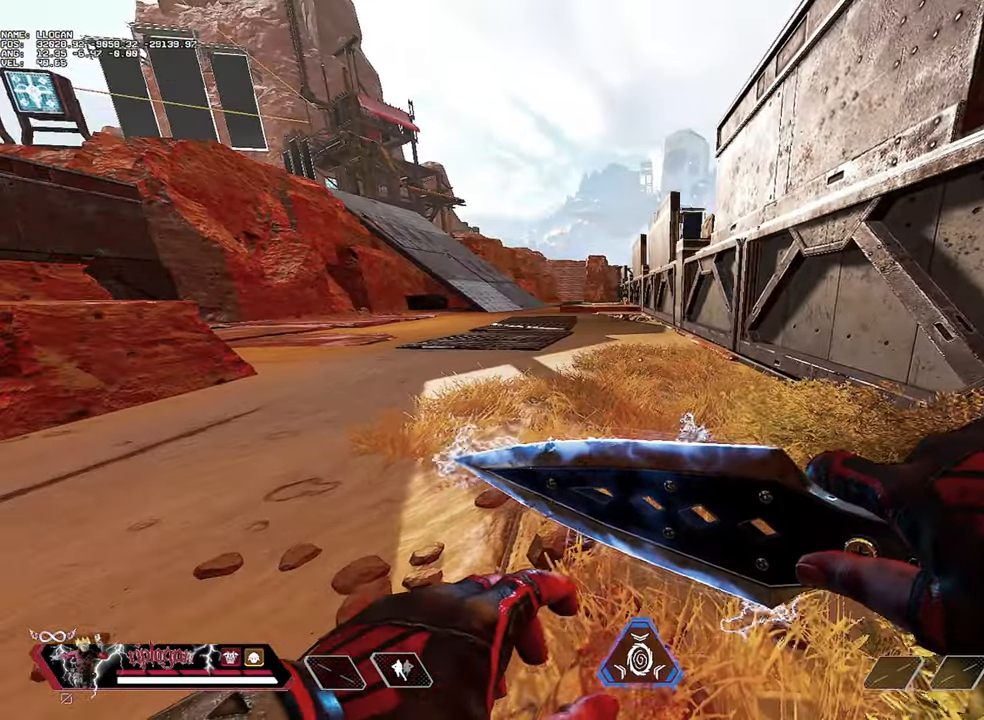
{"keys": ["w"], "mouse": [], "events": [[16, "w", "down"], [434, "alt", "down"], [500, "alt", "up"]]}
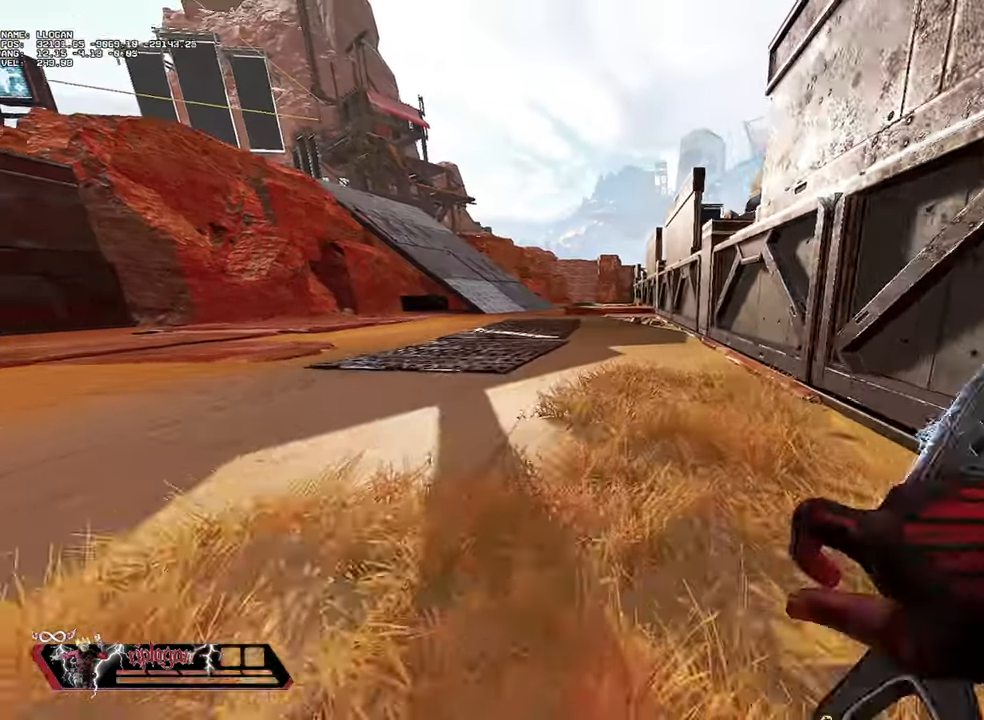
{"keys": ["w"], "mouse": [], "events": [[267, "alt", "down"], [367, "alt", "up"], [417, "alt", "down"], [467, "alt", "up"]]}
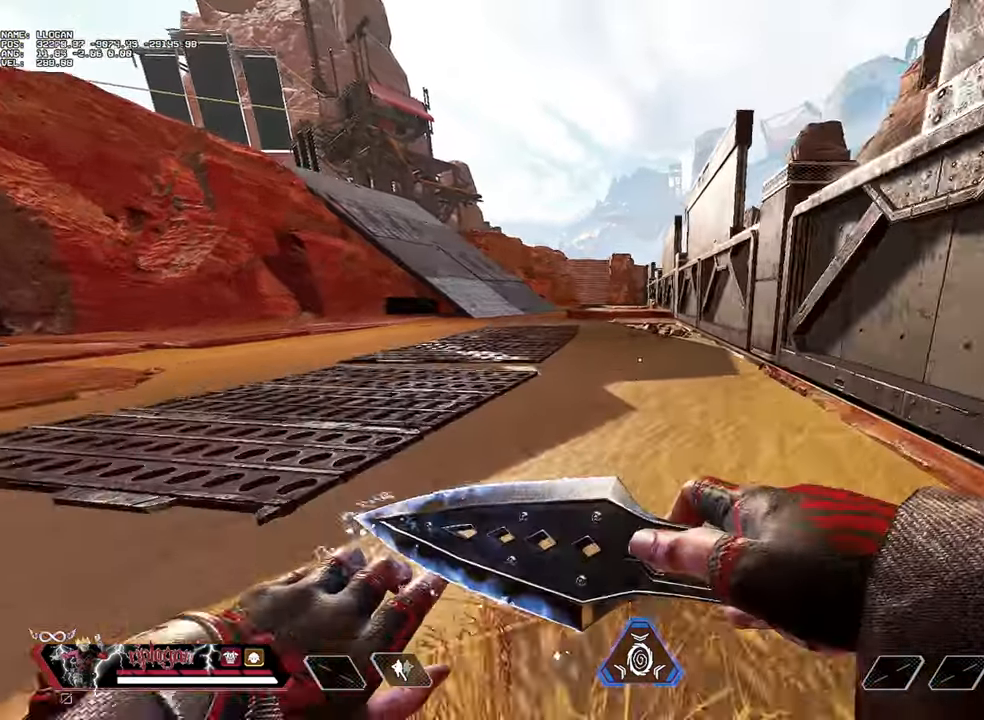
{"keys": ["alt", "w"], "mouse": [], "events": [[50, "alt", "down"], [100, "alt", "up"], [200, "alt", "down"], [233, "alt", "up"], [333, "alt", "down"], [383, "alt", "up"], [467, "alt", "down"]]}
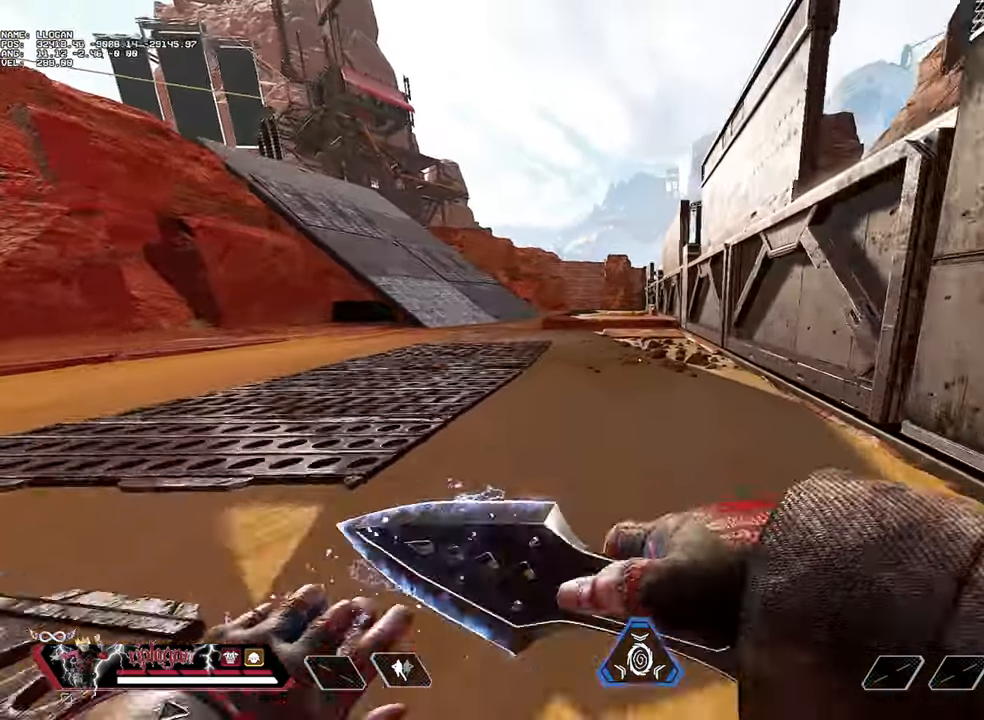
{"keys": ["ctrl", "space", "w"], "mouse": [], "events": [[116, "alt", "up"], [116, "ctrl", "down"], [450, "space", "down"]]}
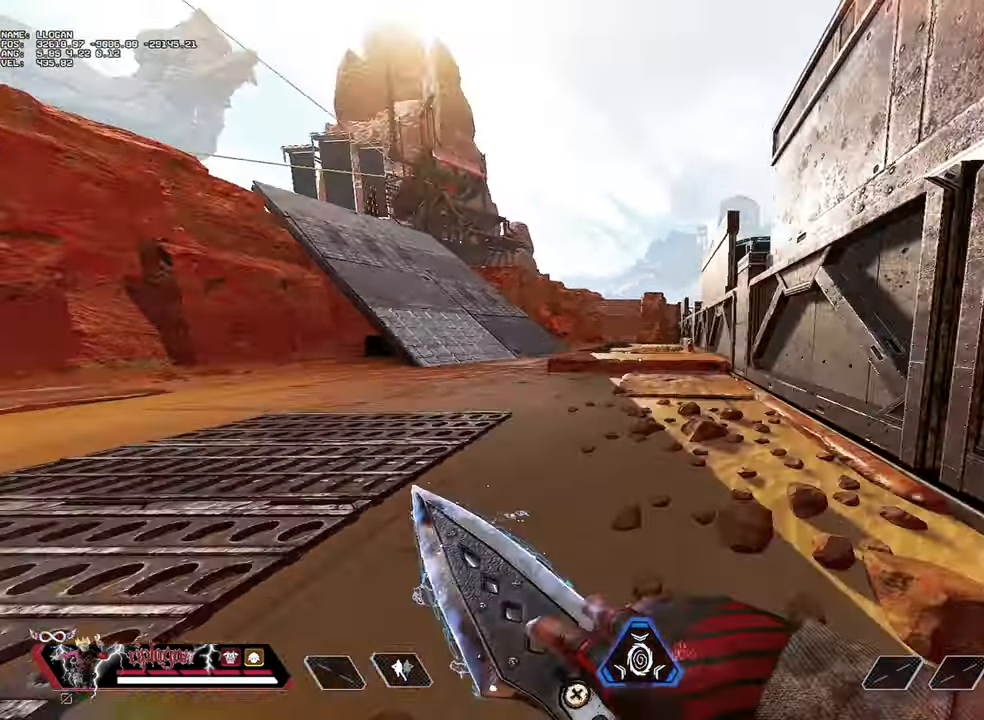
{"keys": ["a"], "mouse": [], "events": [[34, "ctrl", "up"], [34, "space", "up"], [34, "w", "up"], [367, "a", "down"]]}
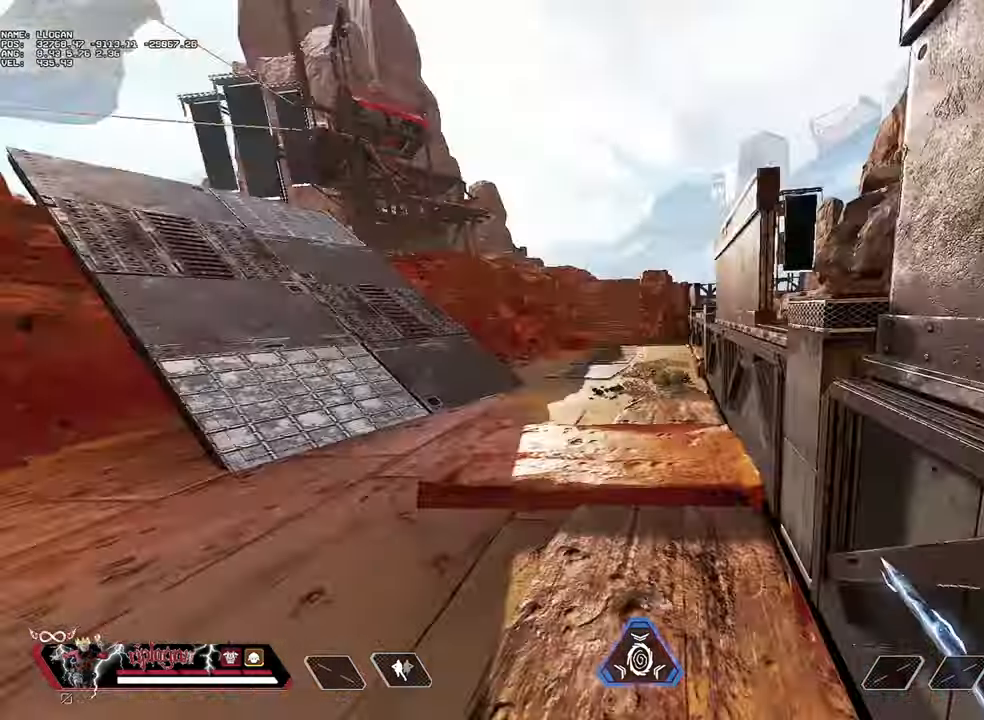
{"keys": ["a", "ctrl"], "mouse": [], "events": [[150, "ctrl", "down"]]}
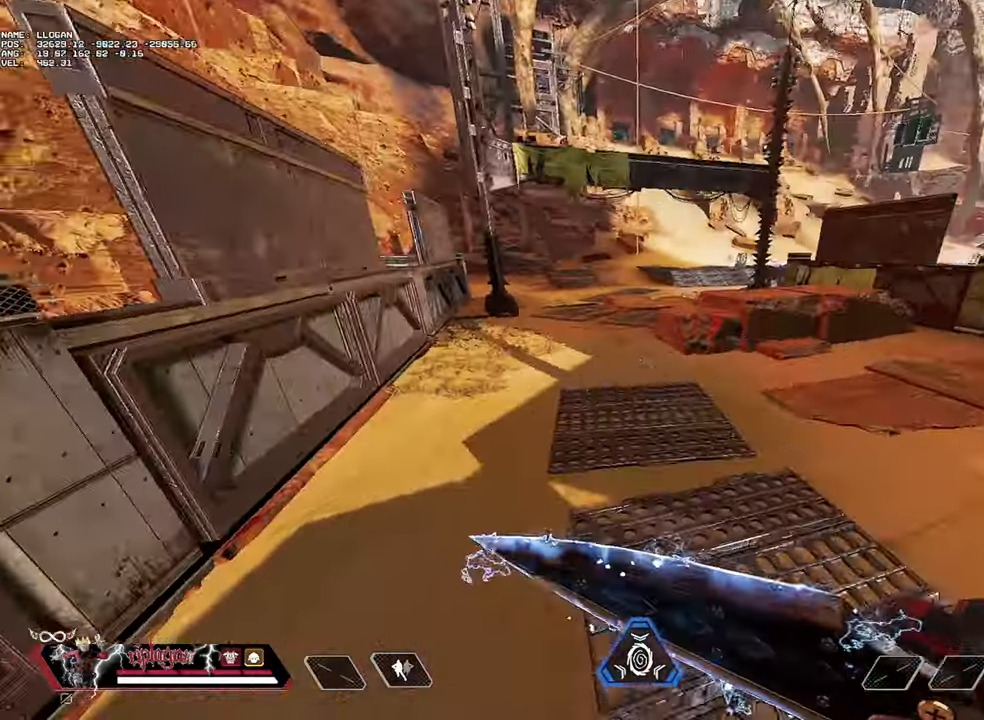
{"keys": ["ctrl"], "mouse": [], "events": [[201, "a", "up"]]}
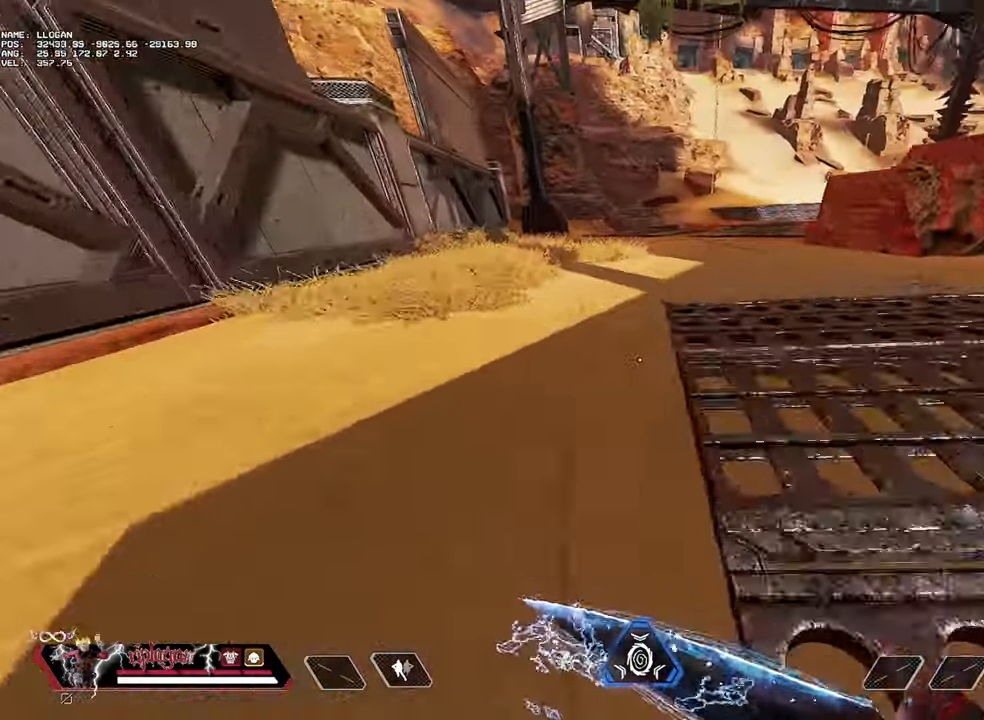
{"keys": [], "mouse": [], "events": [[417, "space", "down"], [500, "ctrl", "up"], [500, "space", "up"]]}
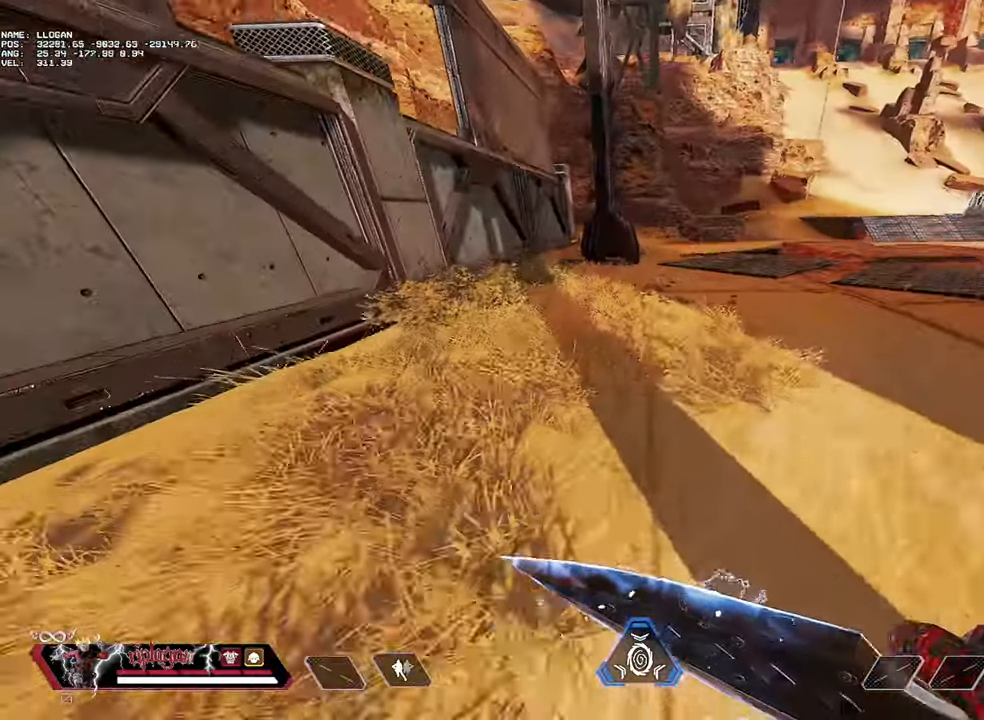
{"keys": ["d"], "mouse": [], "events": [[434, "d", "down"]]}
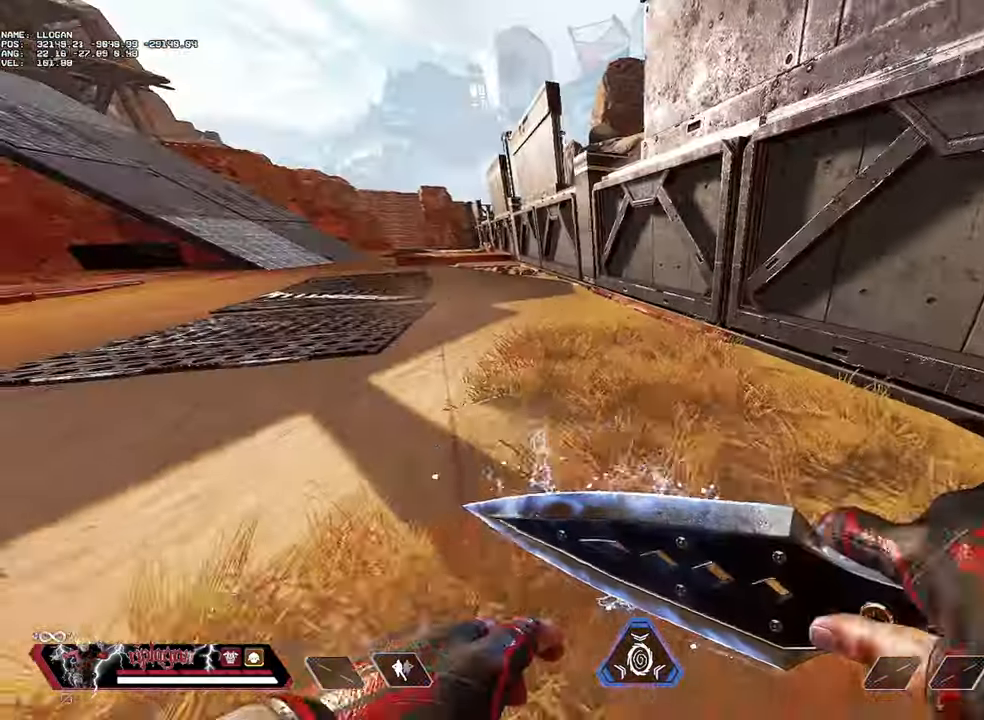
{"keys": ["w"], "mouse": [], "events": [[67, "d", "up"], [117, "w", "down"]]}
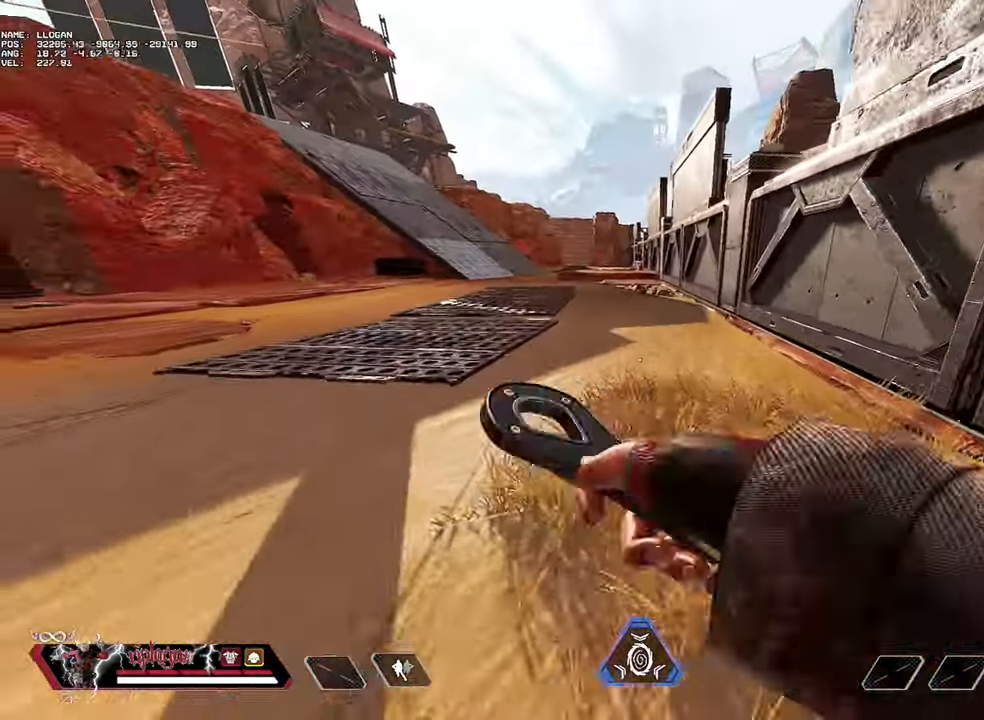
{"keys": ["w"], "mouse": [], "events": []}
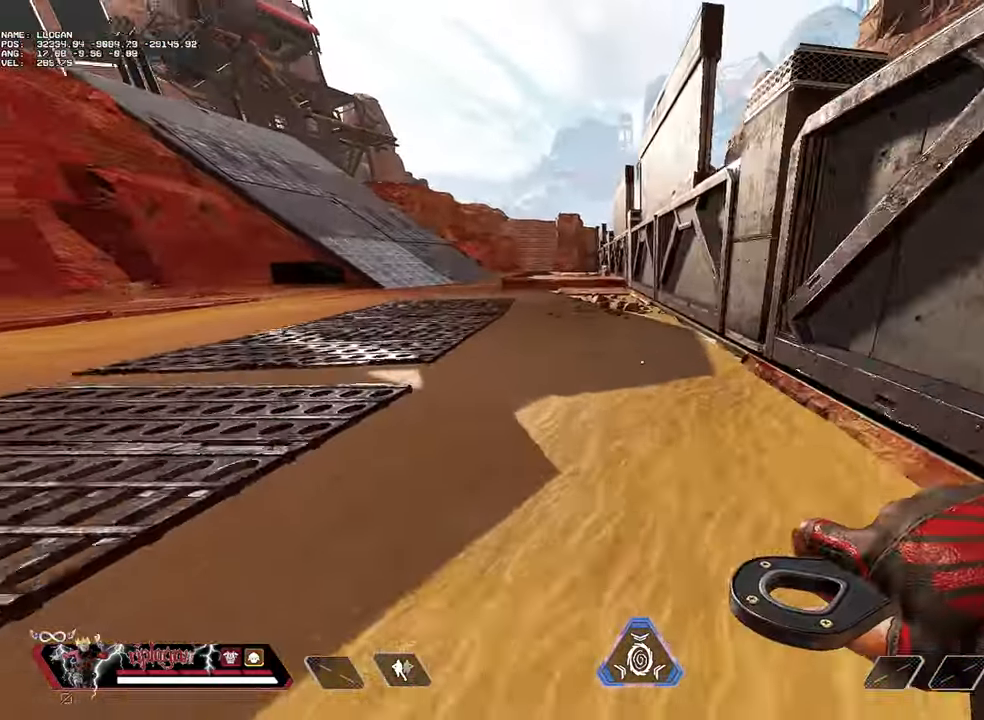
{"keys": ["ctrl", "w"], "mouse": [], "events": [[384, "ctrl", "down"]]}
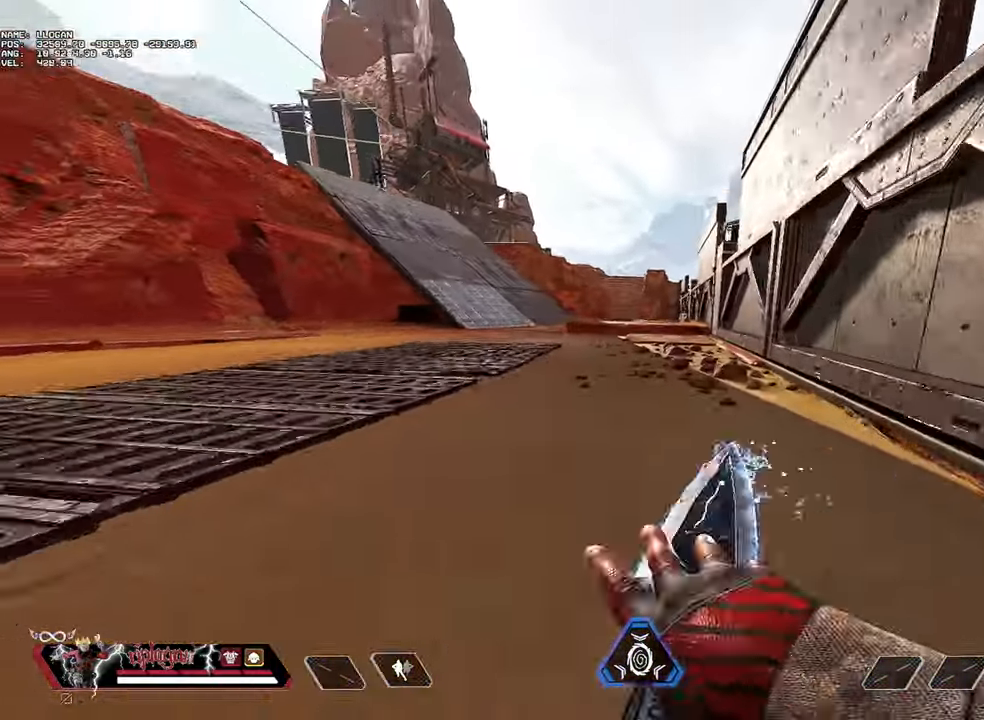
{"keys": [], "mouse": [], "events": [[217, "space", "down"], [301, "ctrl", "up"], [301, "space", "up"], [301, "w", "up"]]}
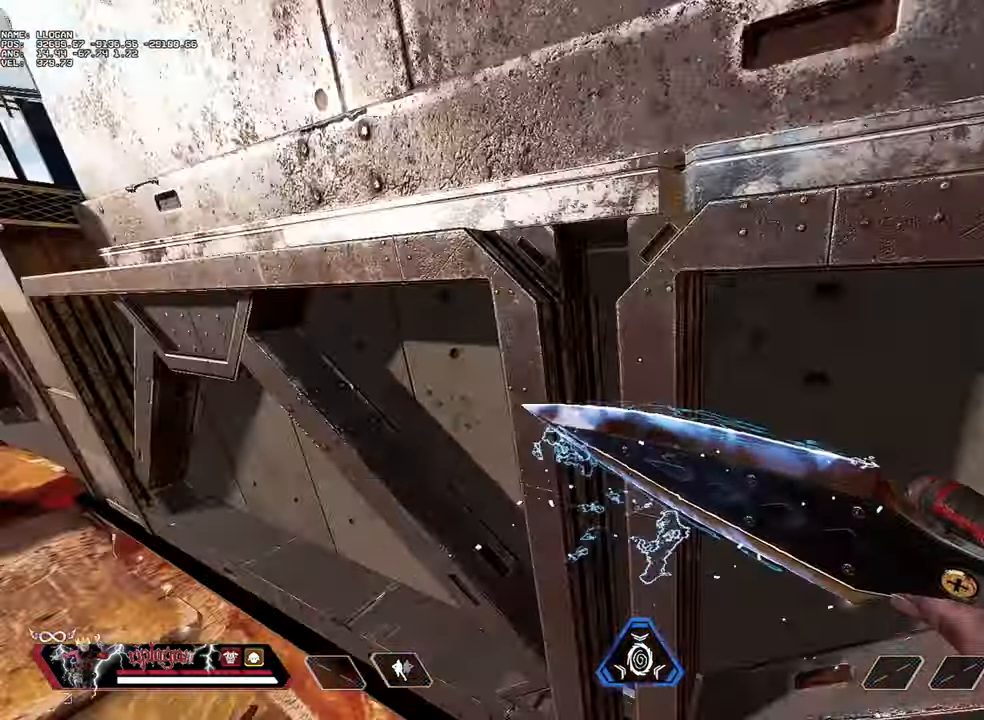
{"keys": ["d"], "mouse": [], "events": [[83, "a", "down"], [183, "a", "up"], [417, "d", "down"]]}
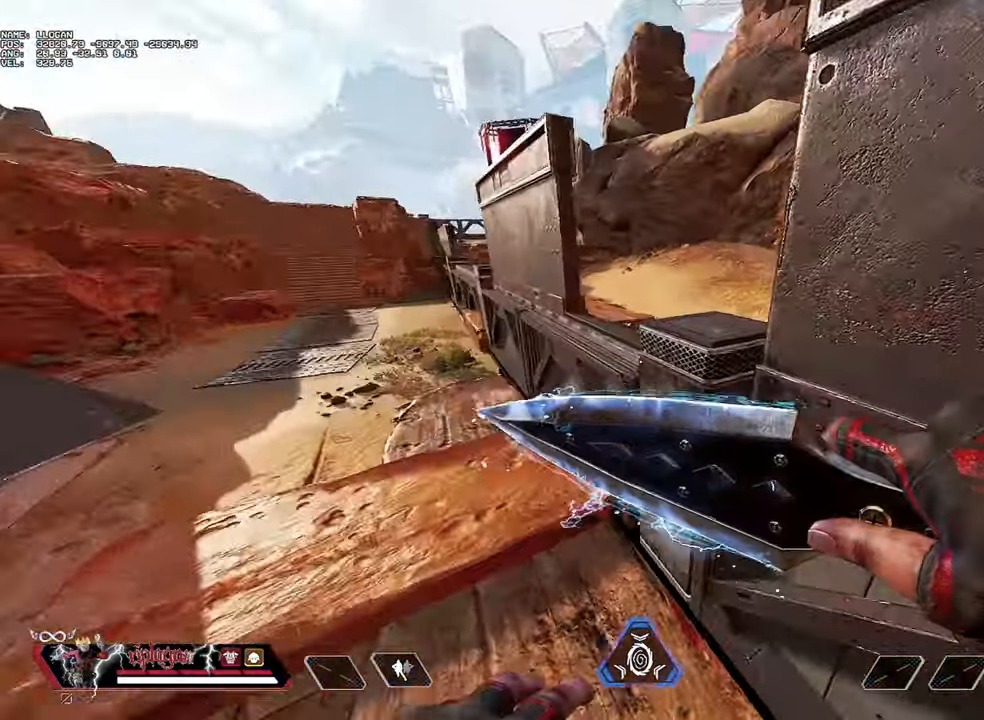
{"keys": ["w"], "mouse": [], "events": [[201, "w", "down"], [234, "d", "up"]]}
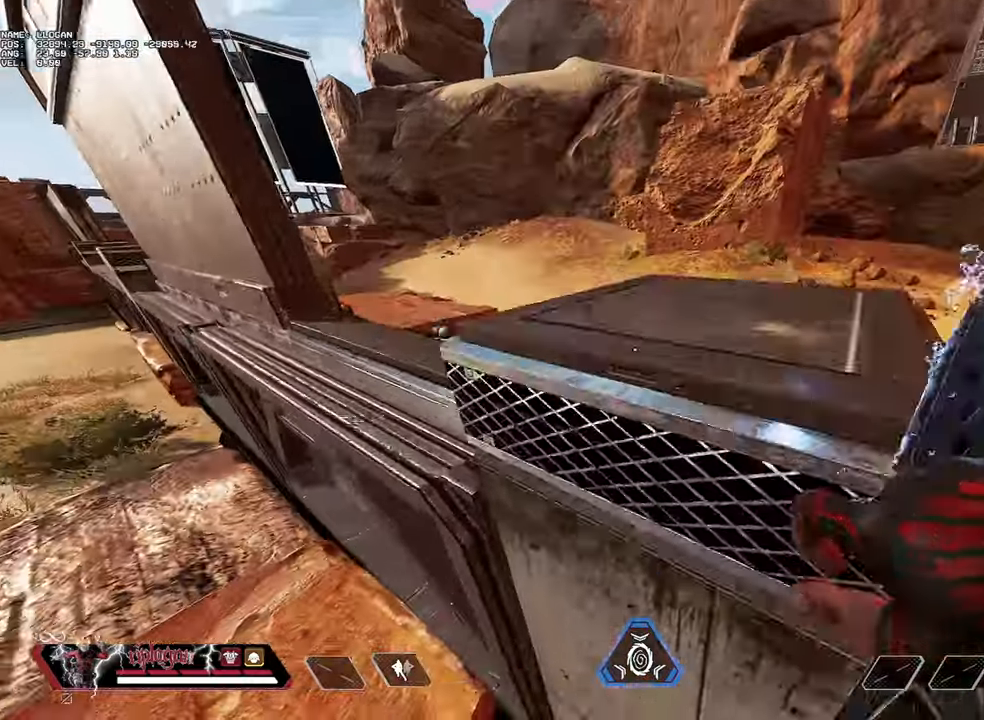
{"keys": [], "mouse": [], "events": [[451, "w", "up"]]}